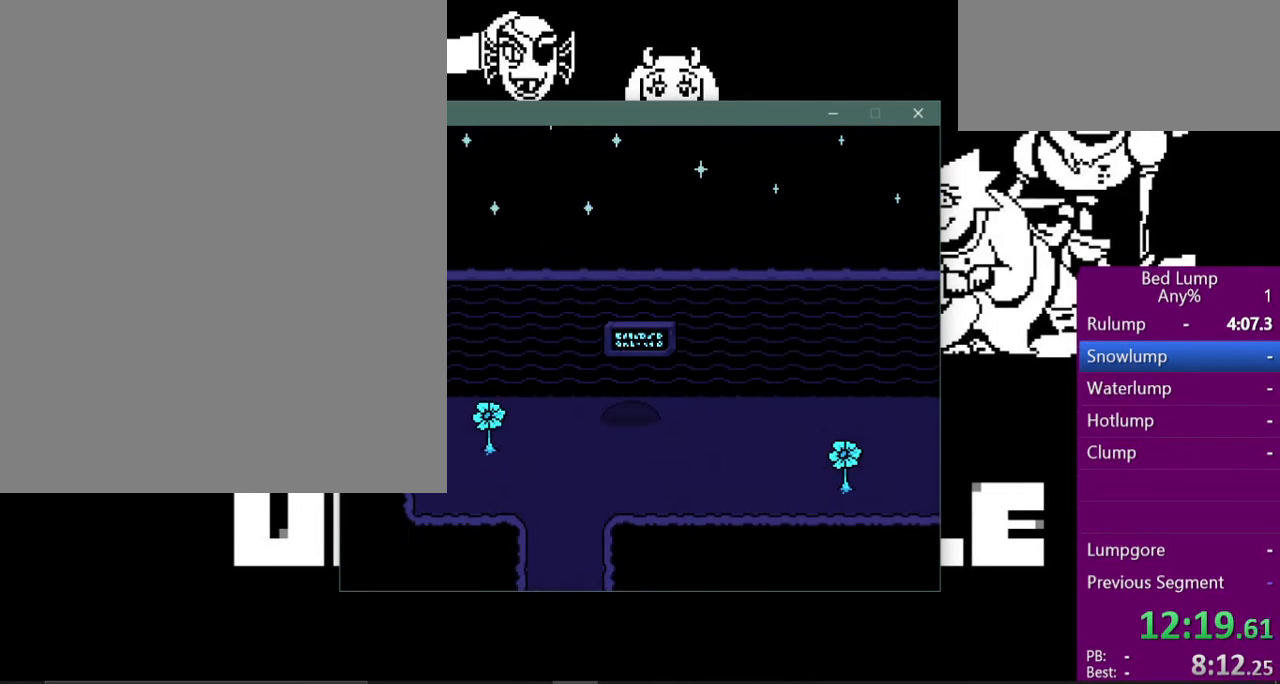
Gameplay with keyboard; each line is a JSON object with the keys held at the frame after it. "events" lists presses ("down") and releases ("up") of "c", "ctrl", "down", "left", "return", "right", "shift", "up", "x" and "z" between this image and that frame as [ms after this image, input, new state], when the widget could be followed in between. No other keys are recorded. Mouse input is not recorded.
{"keys": ["right", "x"], "events": []}
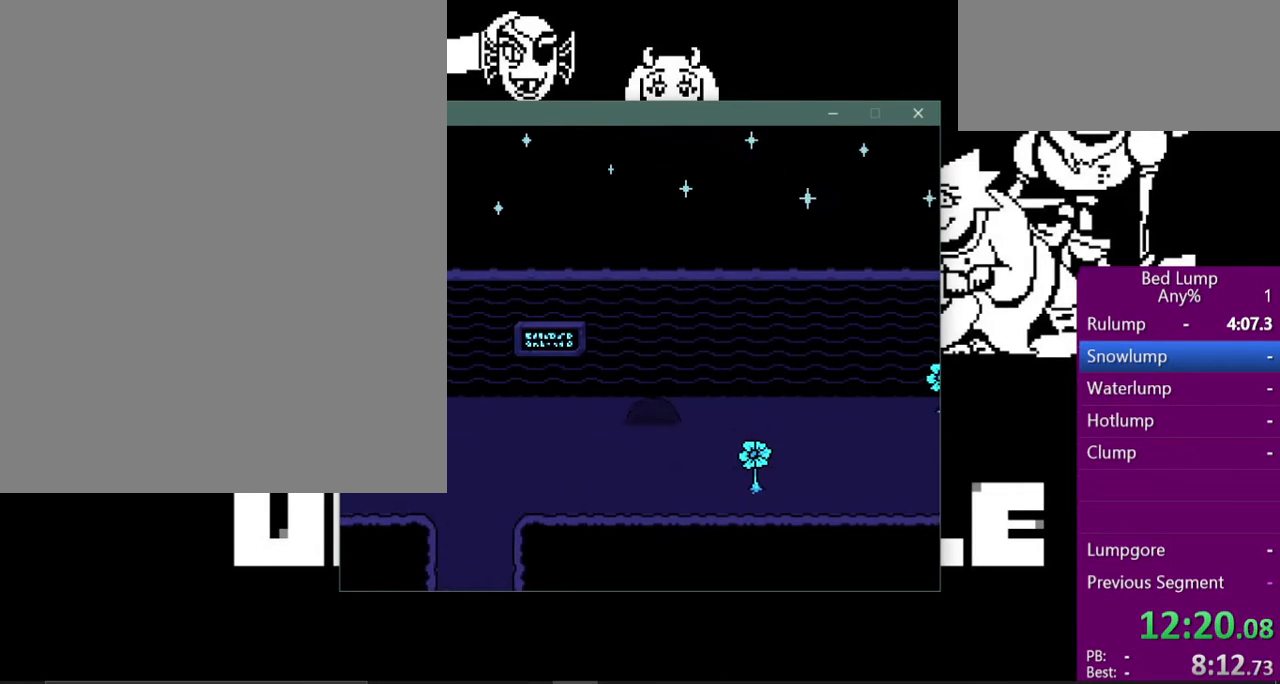
{"keys": ["right", "x"], "events": []}
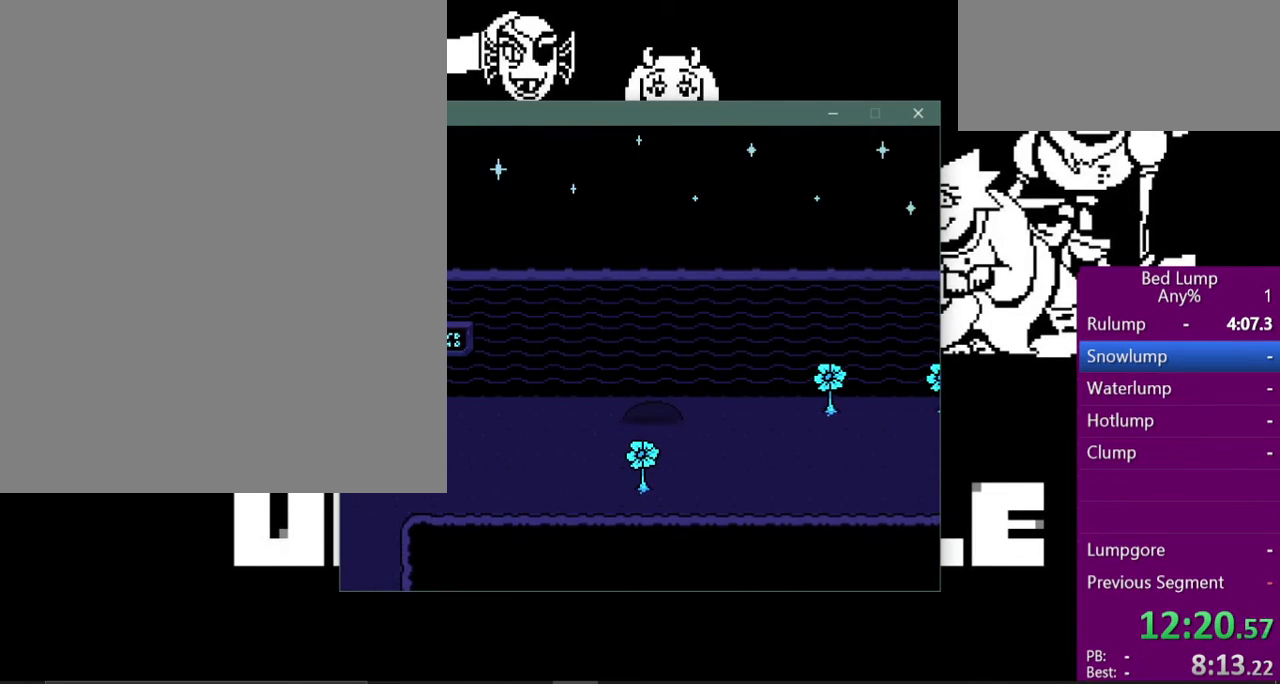
{"keys": ["right", "x"], "events": [[133, "down", "down"], [233, "down", "up"], [433, "down", "down"], [500, "down", "up"]]}
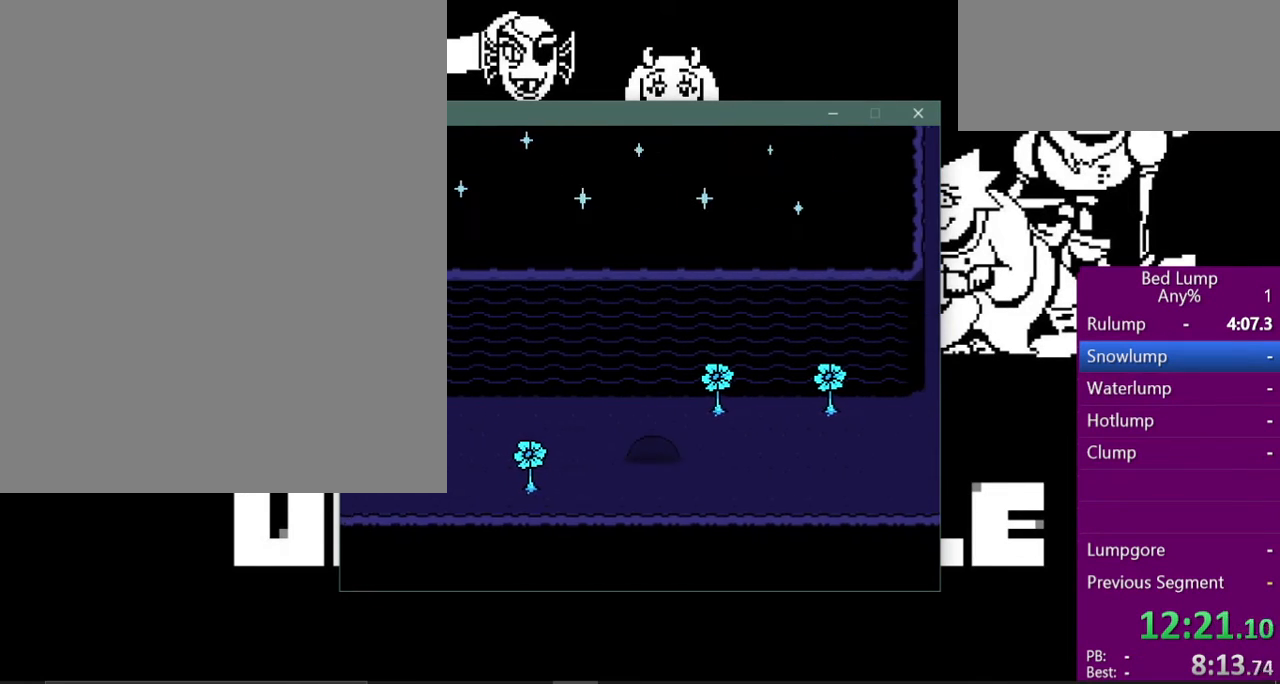
{"keys": ["right", "x"], "events": []}
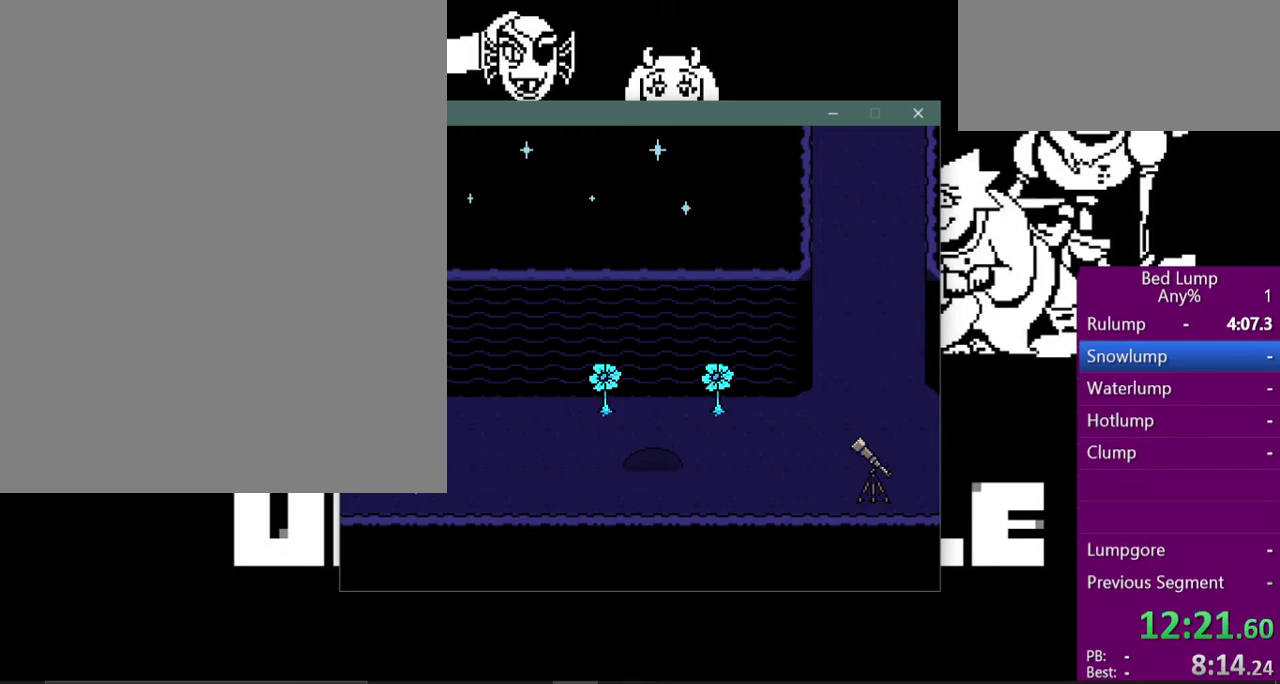
{"keys": ["right", "x"], "events": [[333, "up", "down"], [500, "up", "up"]]}
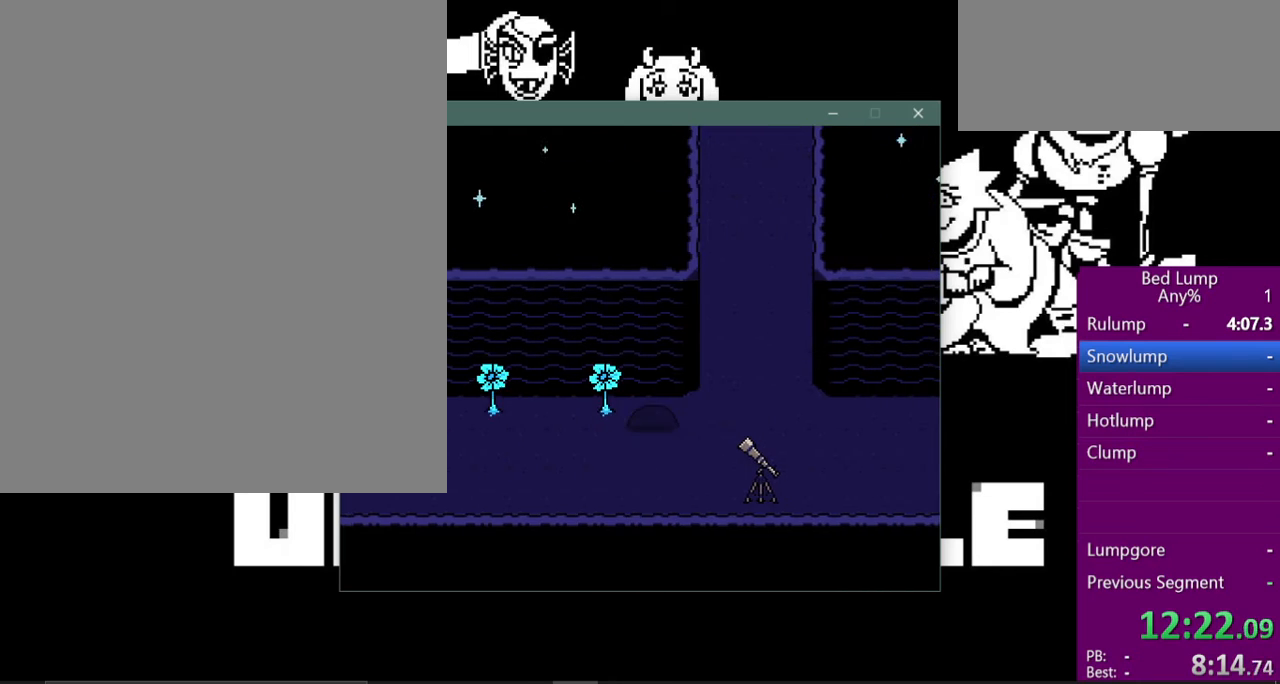
{"keys": ["up", "x"], "events": [[400, "up", "down"], [433, "right", "up"]]}
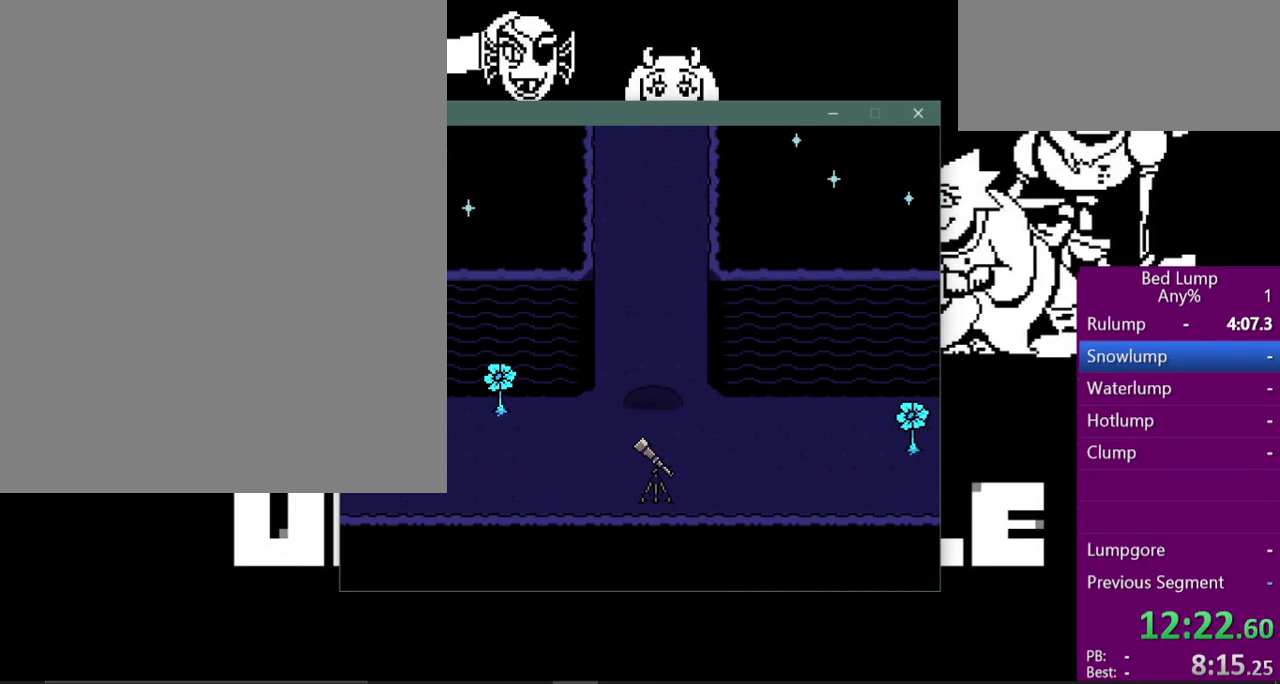
{"keys": ["up", "x"], "events": []}
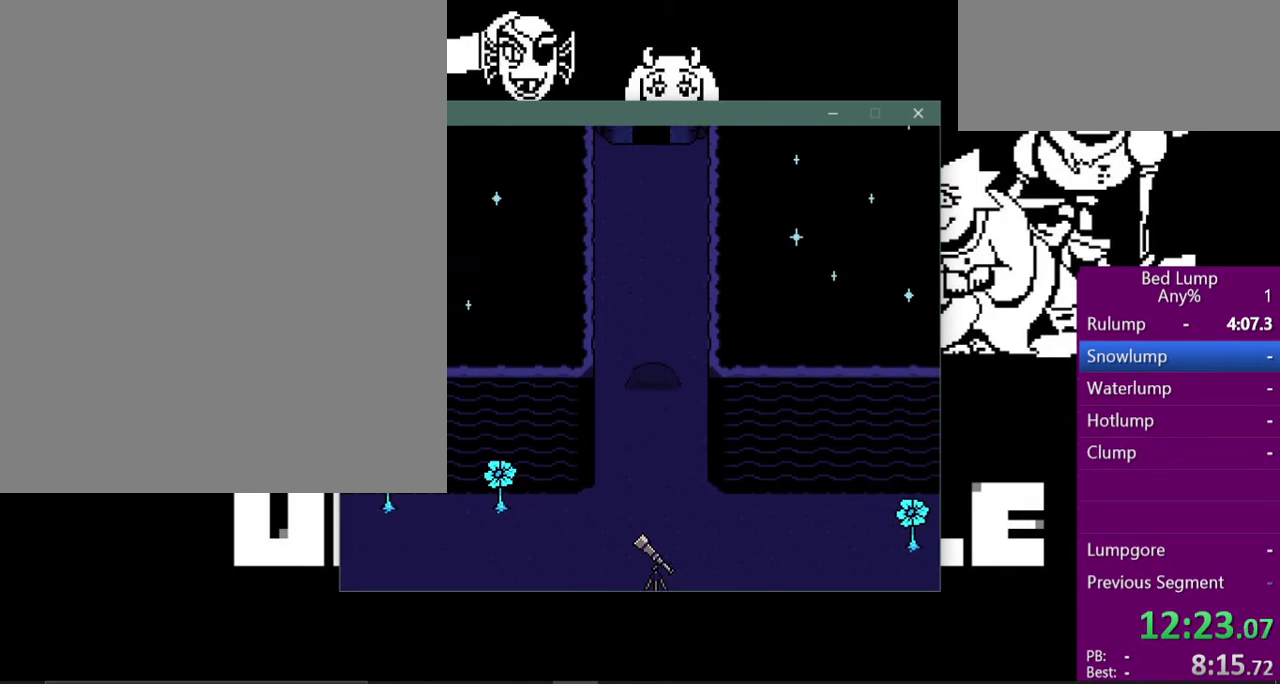
{"keys": ["up", "x"], "events": []}
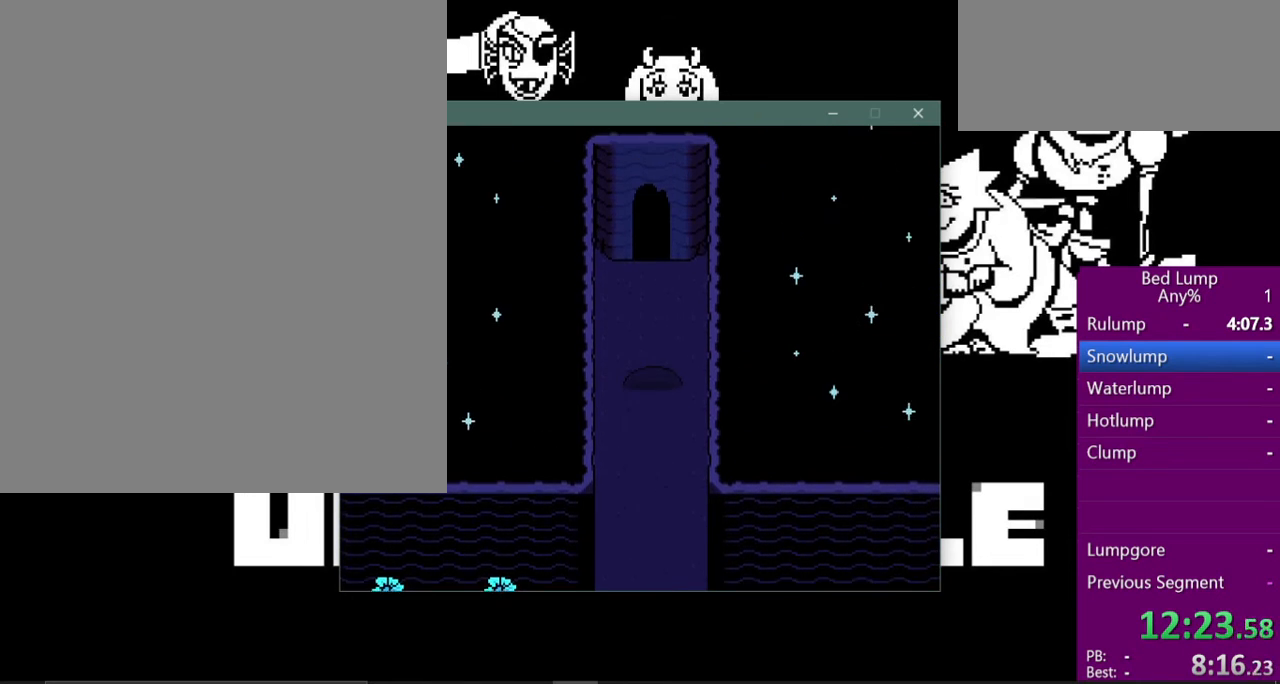
{"keys": ["up", "x"], "events": []}
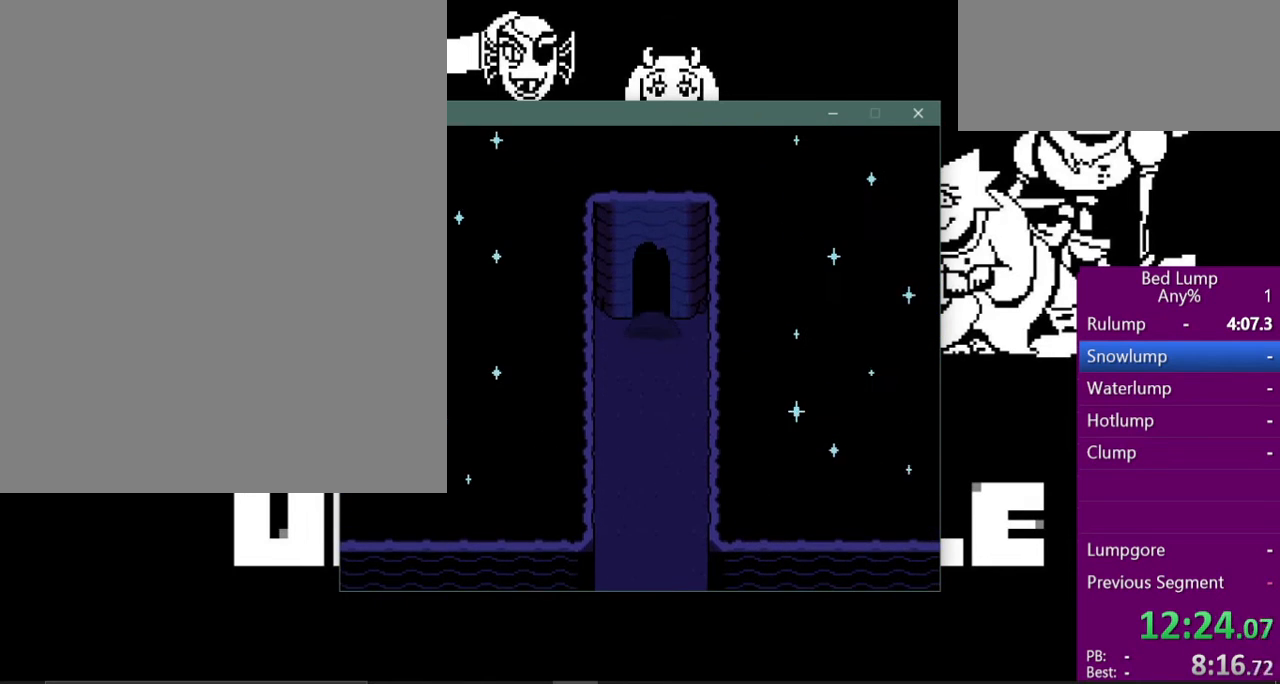
{"keys": ["up", "x"], "events": []}
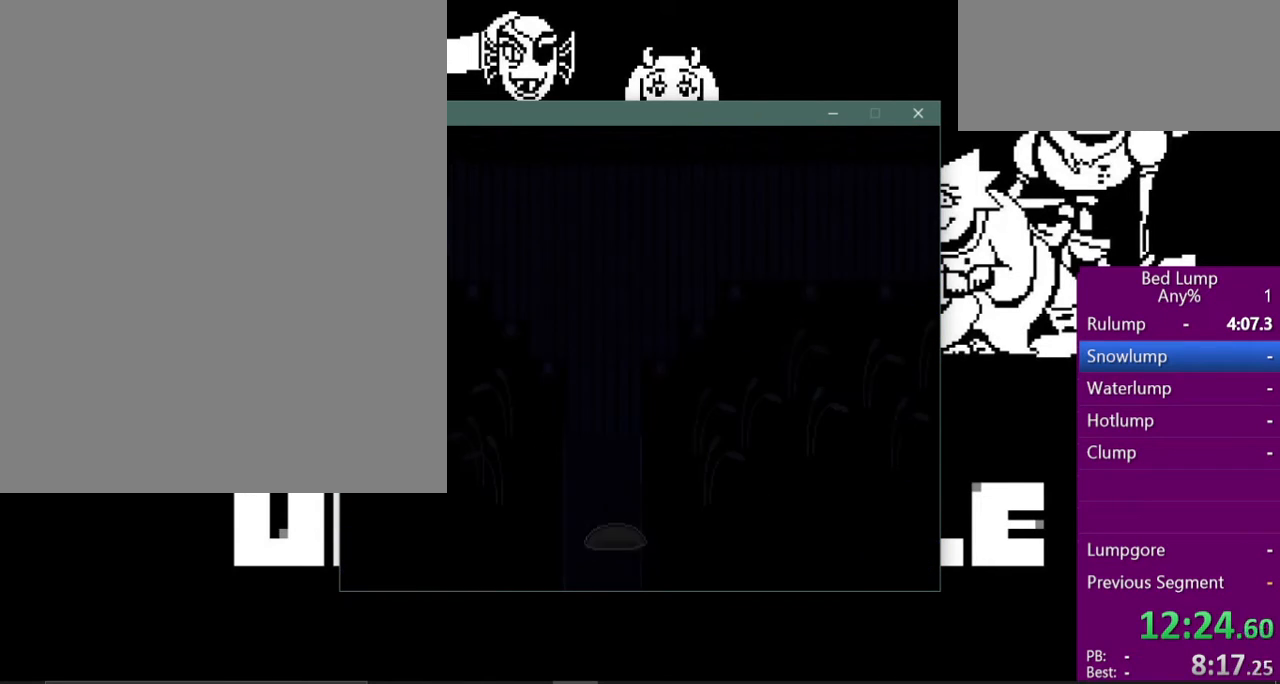
{"keys": ["up", "x"], "events": []}
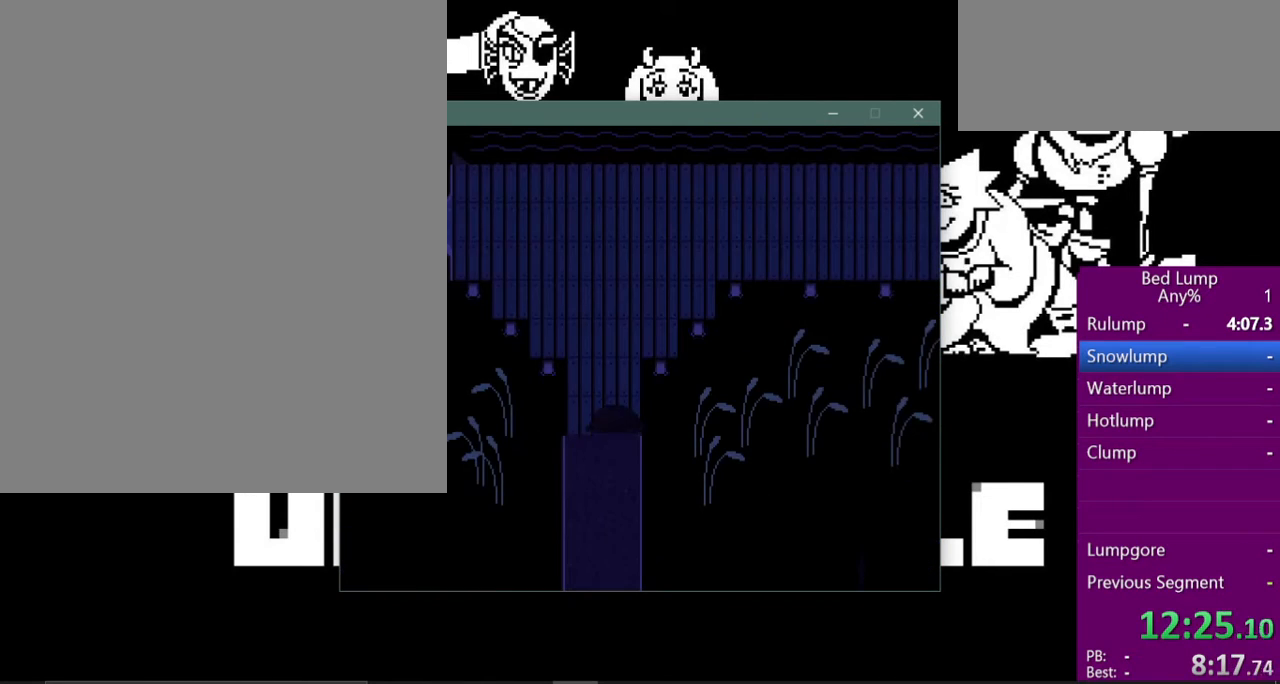
{"keys": ["right", "up", "x"], "events": [[333, "right", "down"]]}
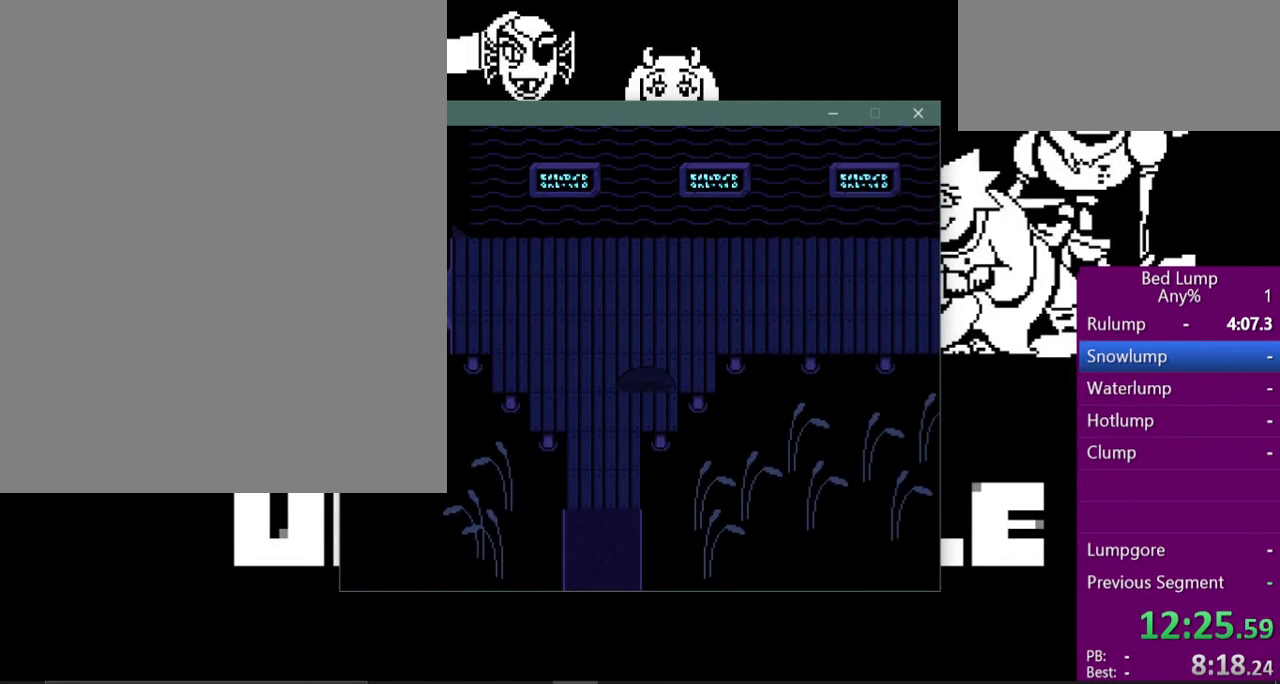
{"keys": ["right", "x"], "events": [[300, "up", "up"]]}
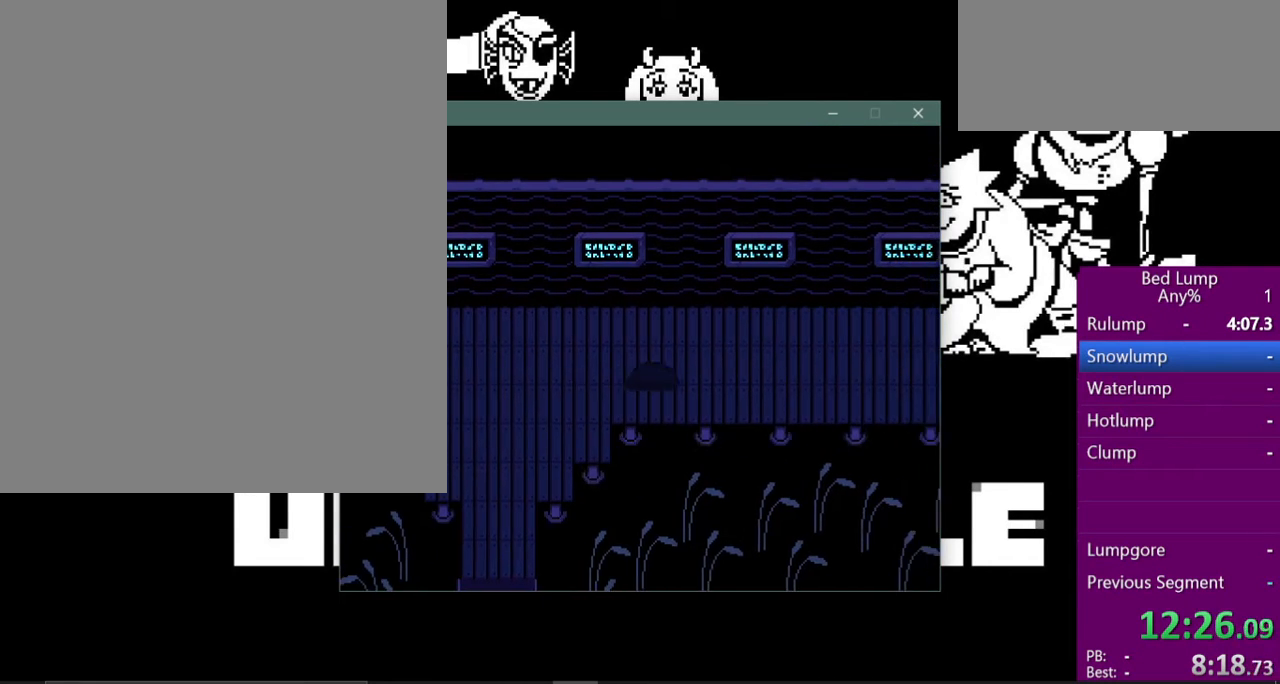
{"keys": ["right", "x"], "events": []}
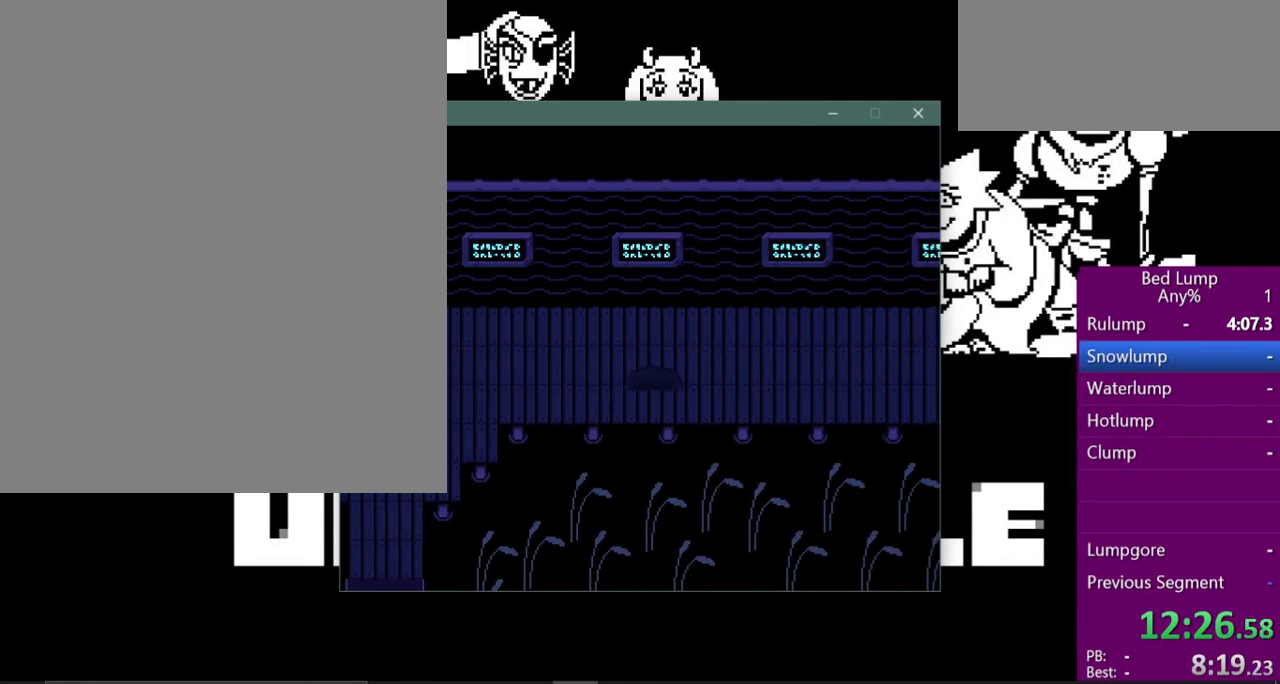
{"keys": ["right", "x"], "events": []}
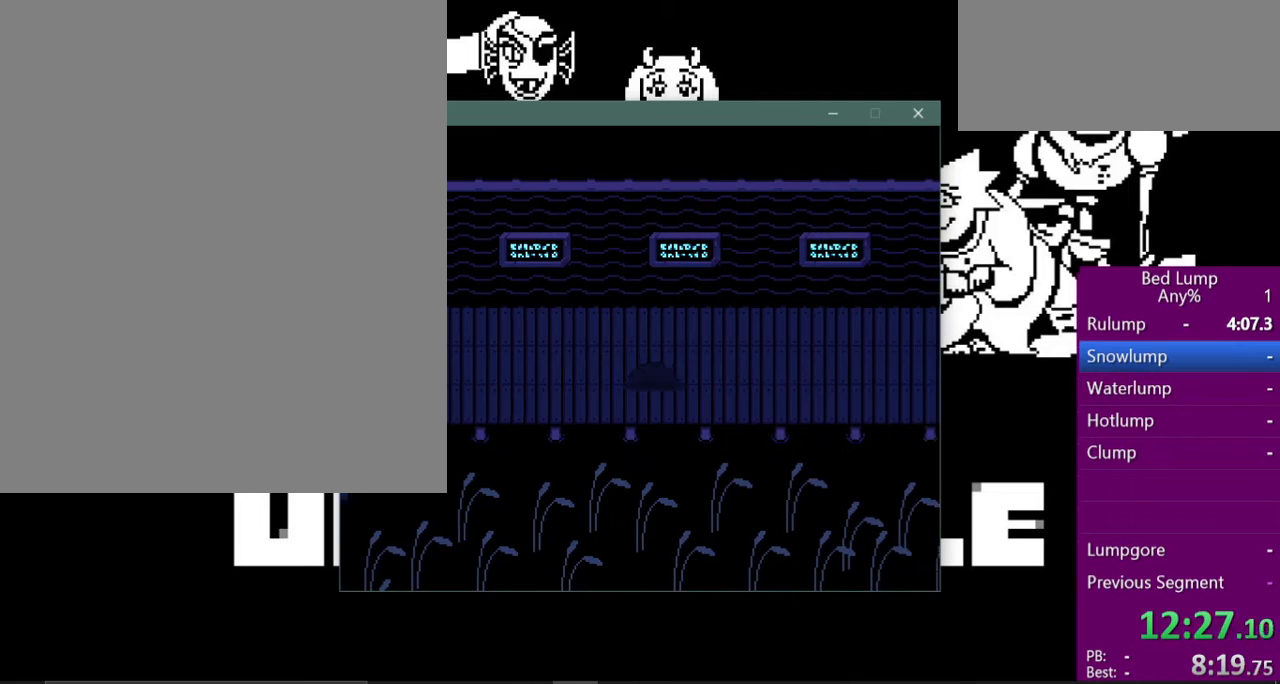
{"keys": ["right", "x"], "events": []}
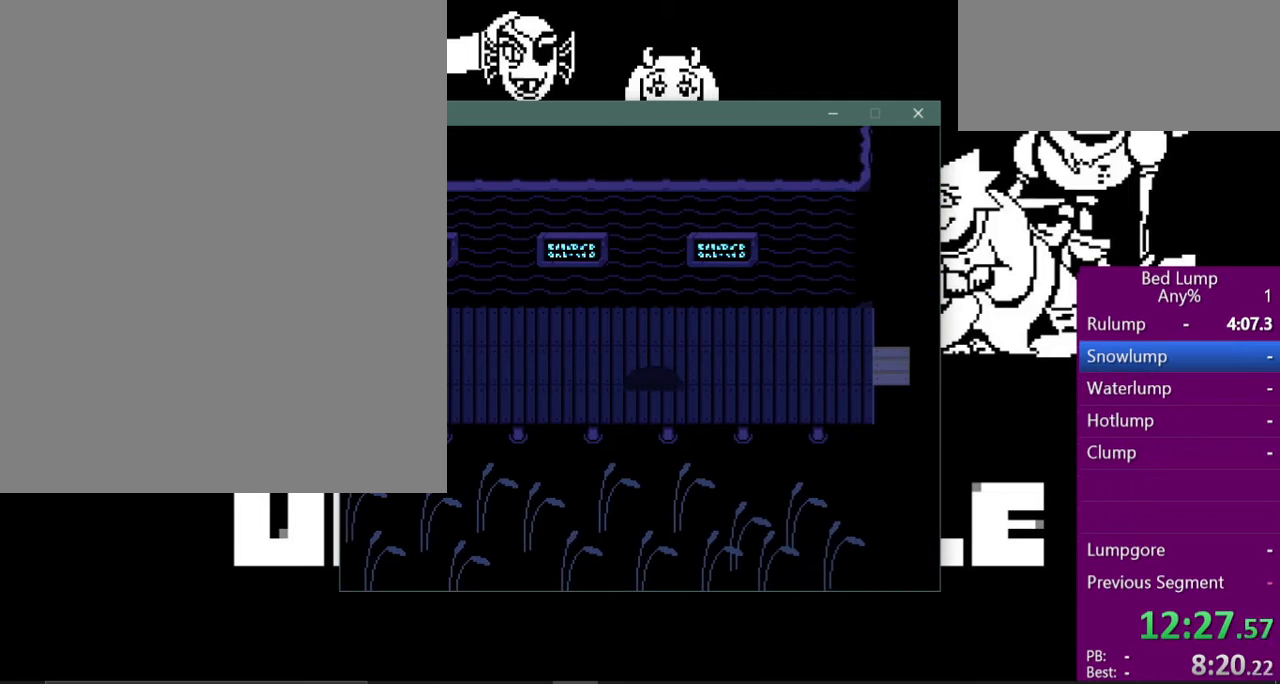
{"keys": ["right", "x"], "events": [[167, "up", "down"], [267, "up", "up"]]}
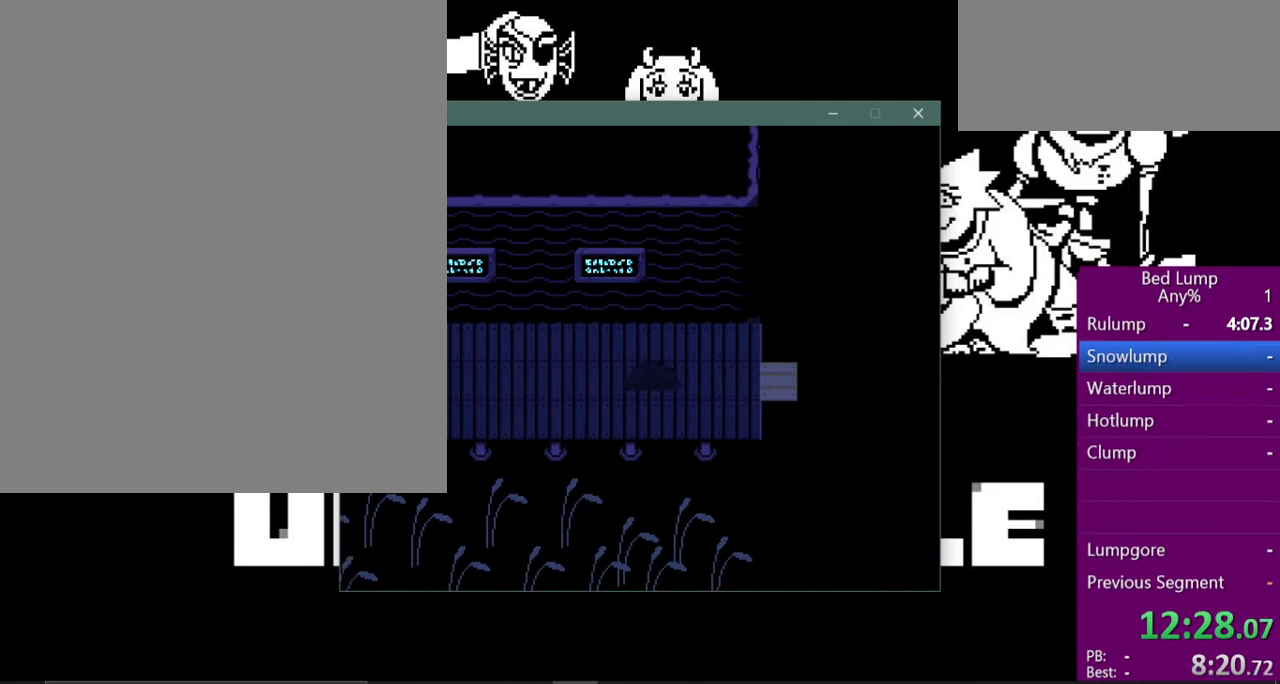
{"keys": ["right", "x"], "events": []}
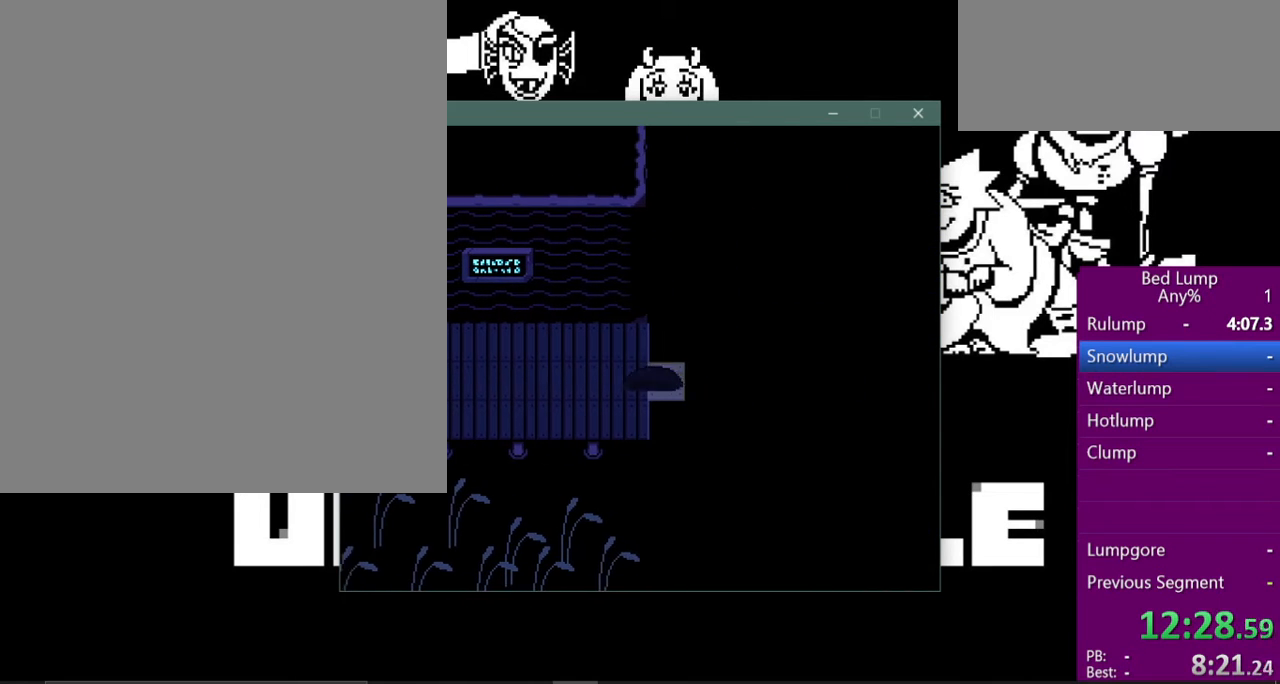
{"keys": ["right", "x"], "events": []}
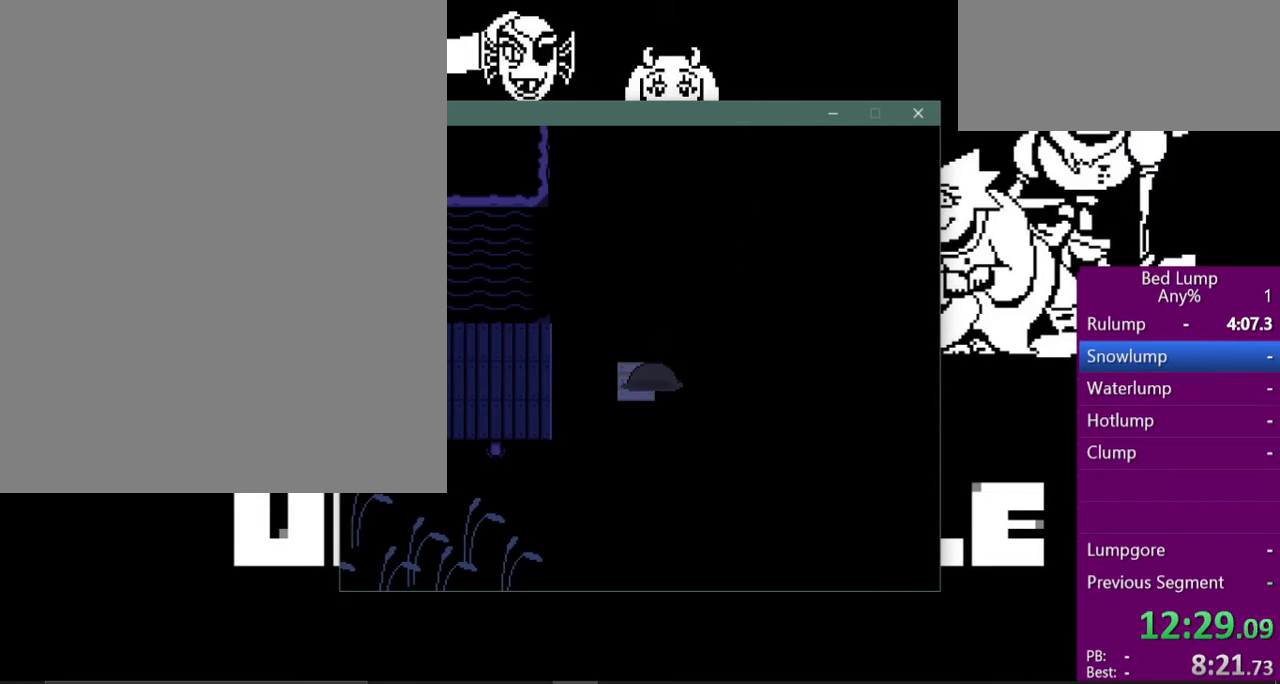
{"keys": ["right", "x"], "events": []}
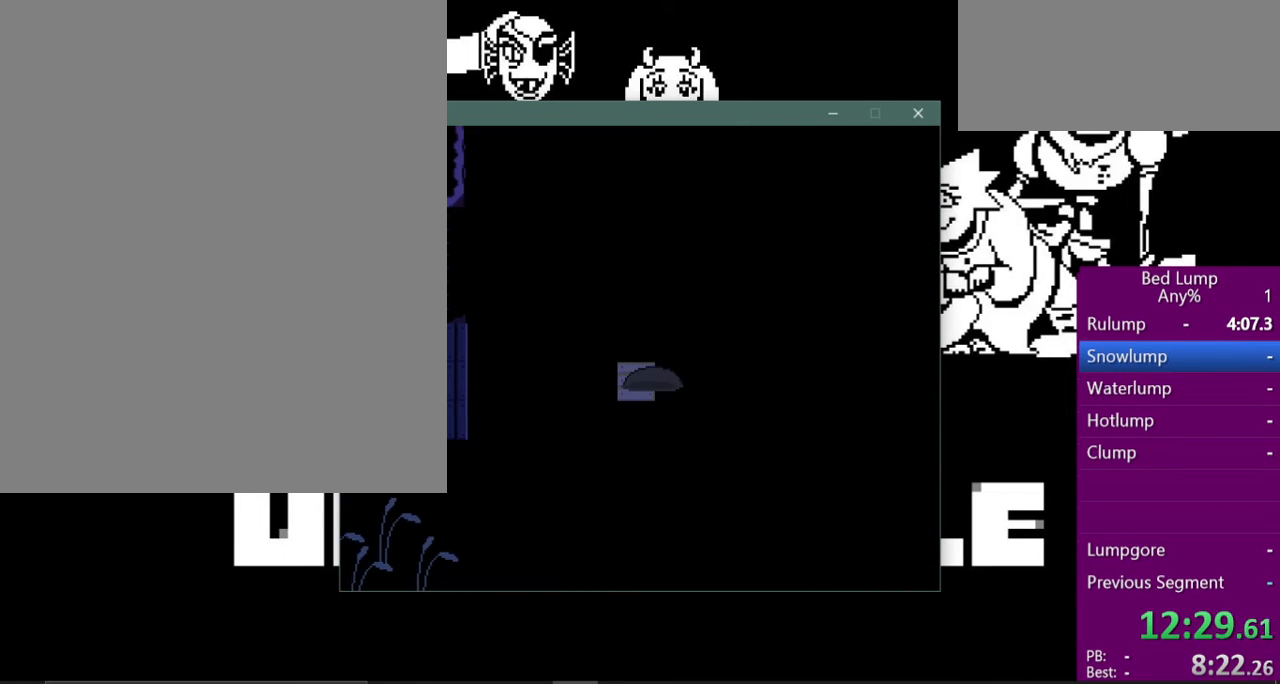
{"keys": ["right", "x"], "events": []}
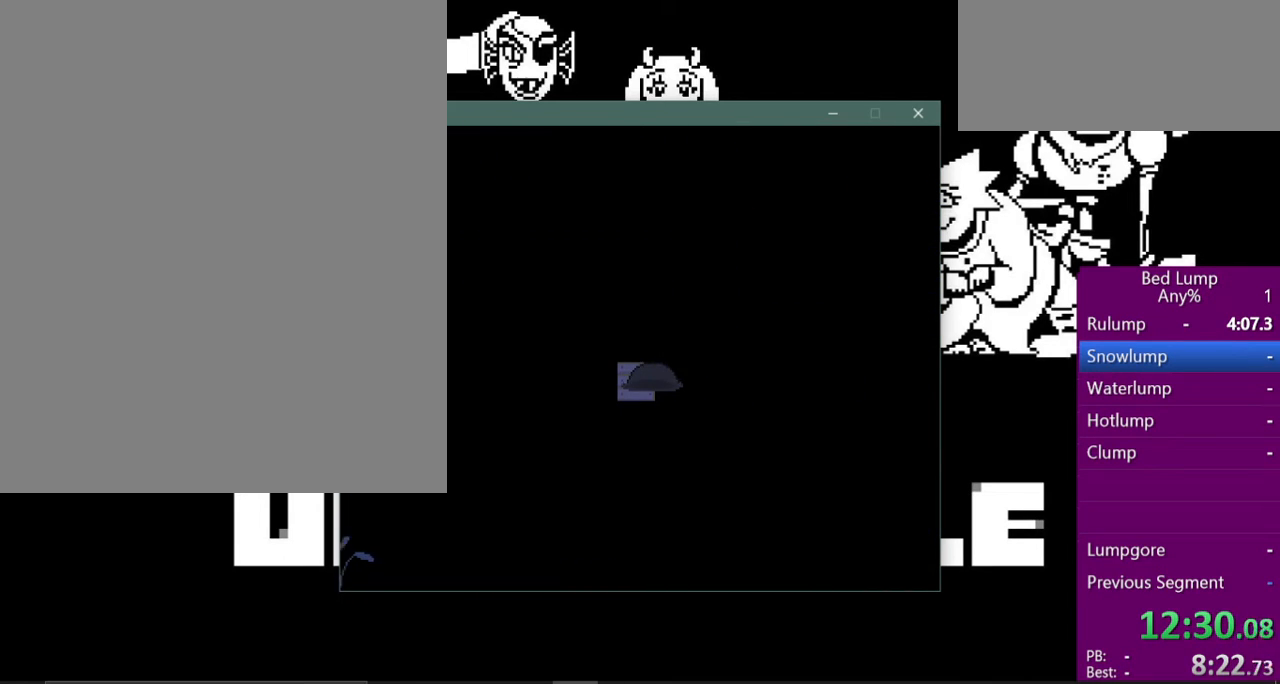
{"keys": ["right", "x"], "events": []}
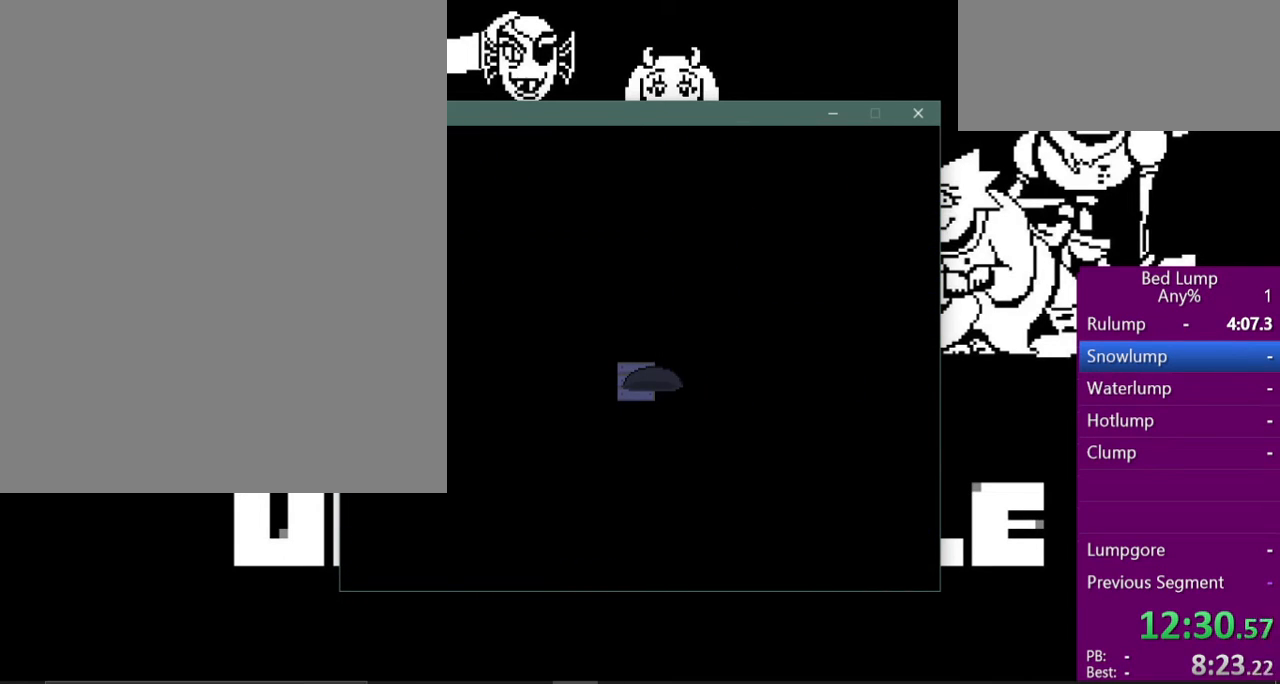
{"keys": ["right", "x"], "events": []}
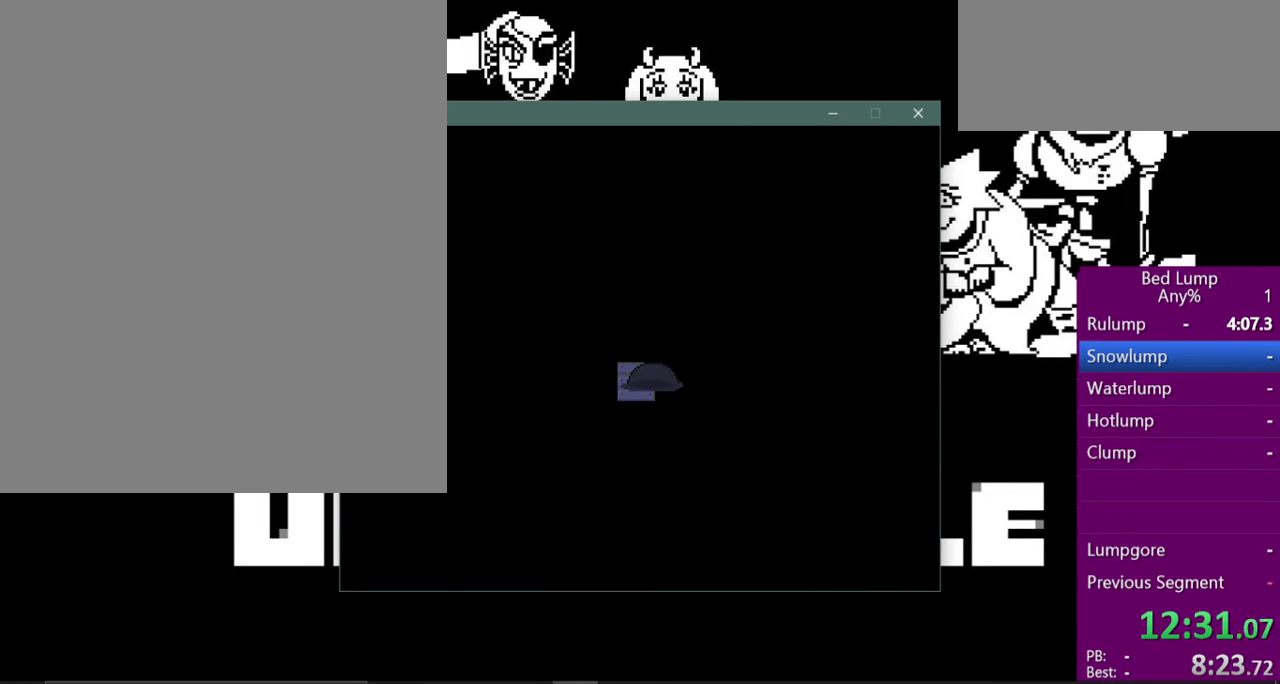
{"keys": ["right", "x"], "events": []}
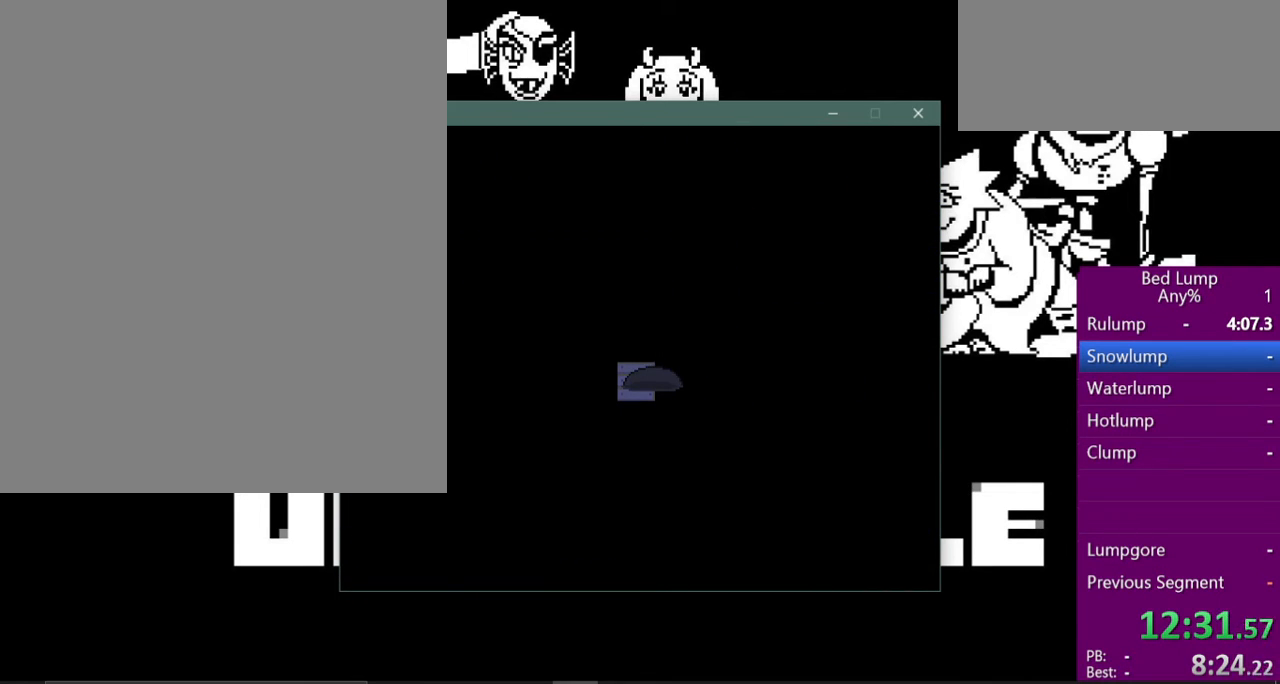
{"keys": ["right", "x"], "events": []}
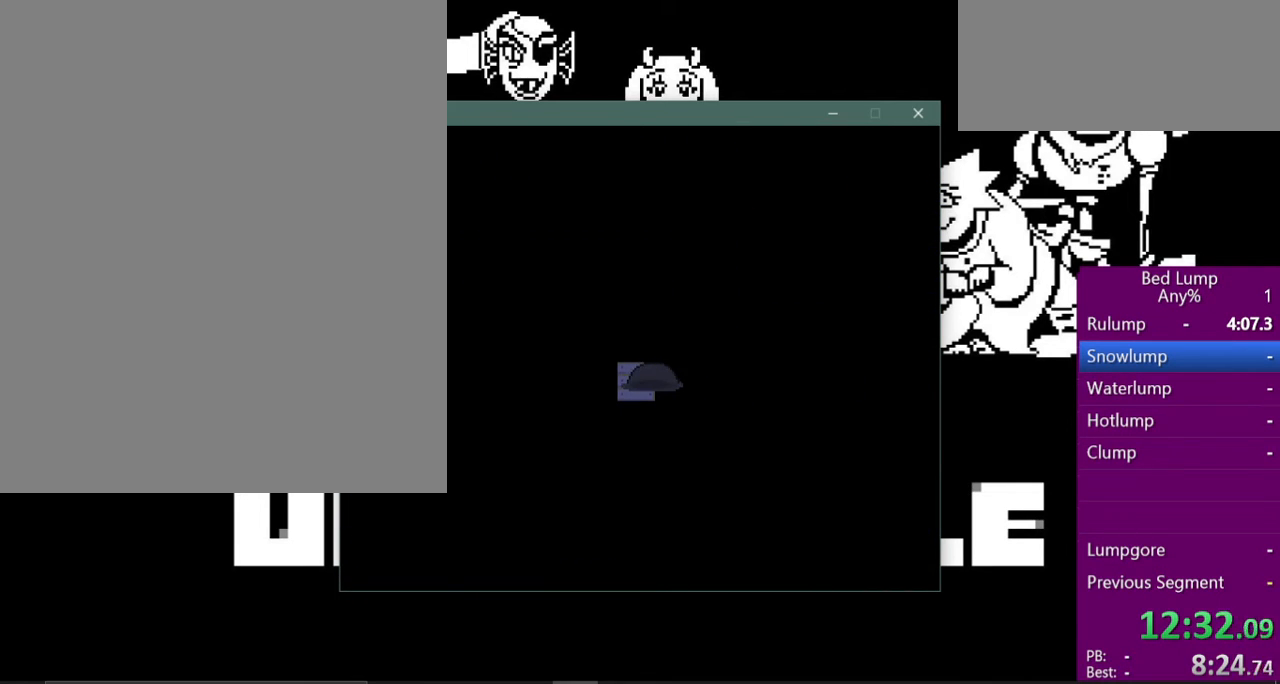
{"keys": ["right", "x"], "events": []}
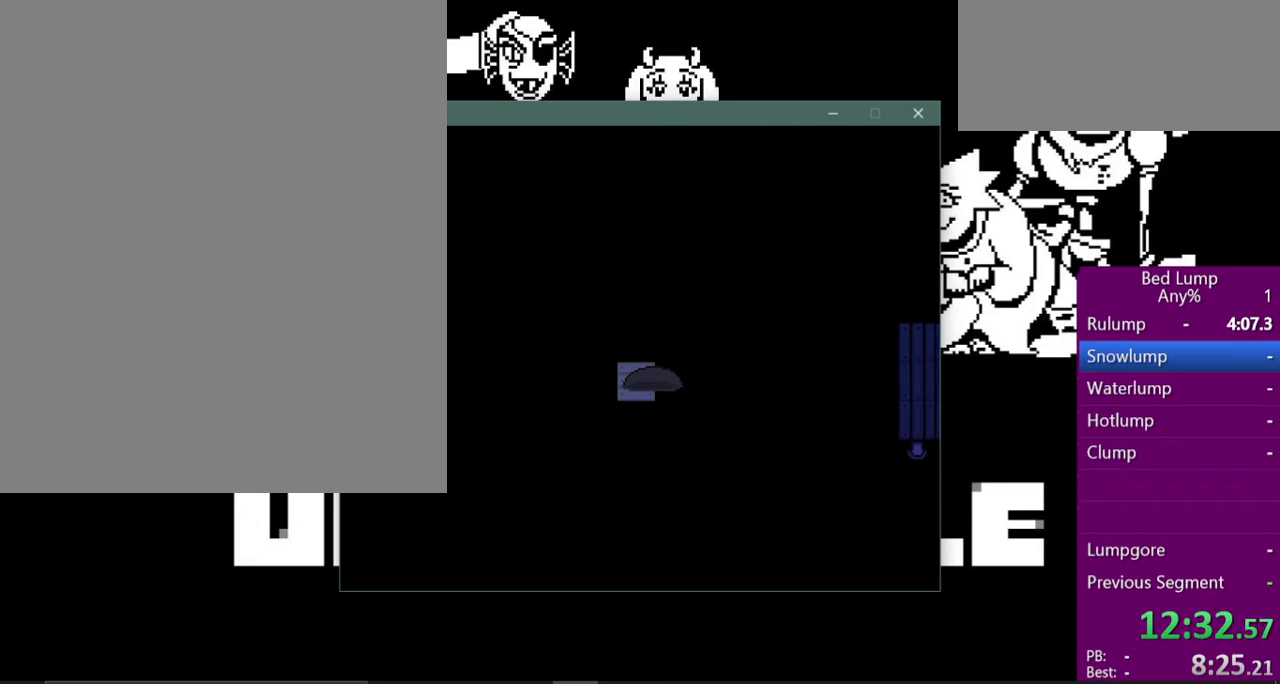
{"keys": ["right", "x"], "events": []}
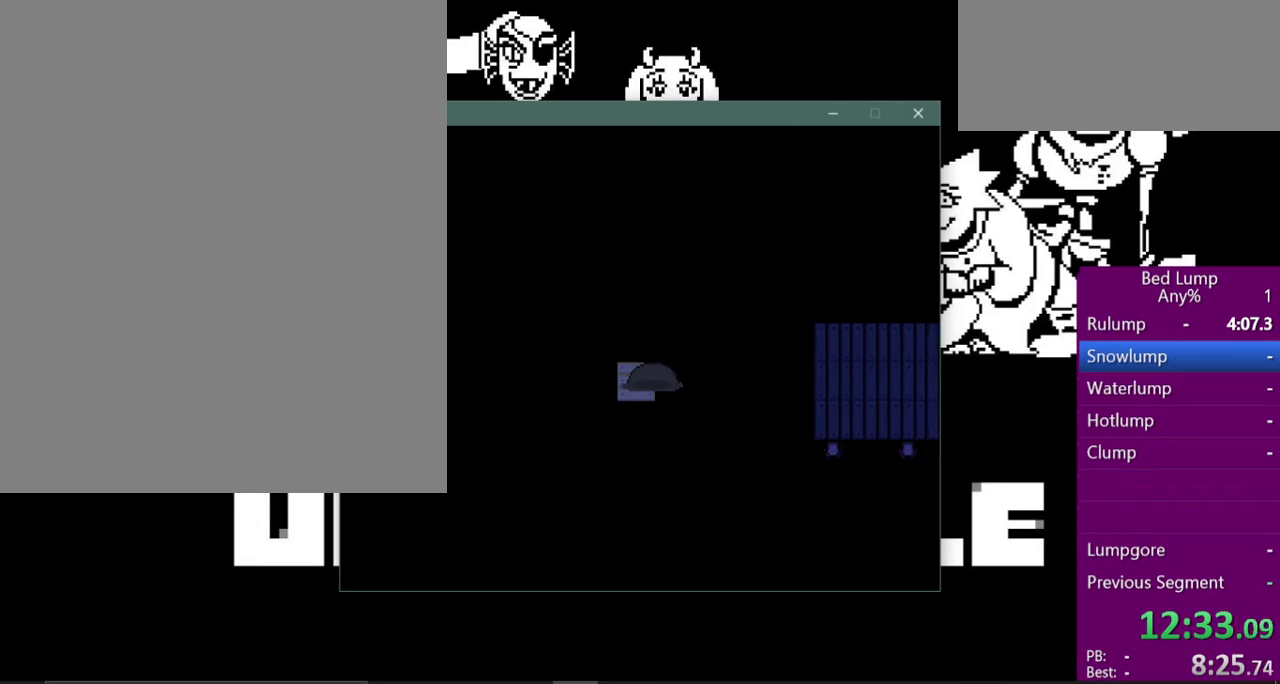
{"keys": ["right", "x"], "events": []}
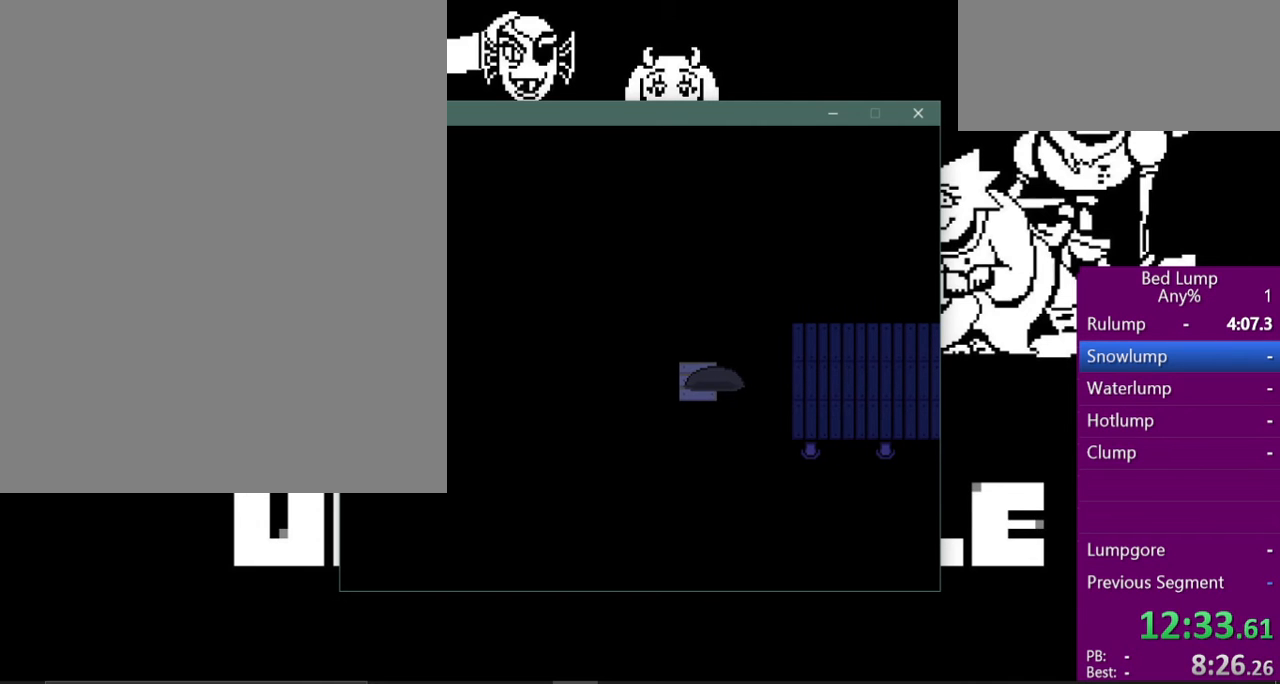
{"keys": ["right", "x"], "events": []}